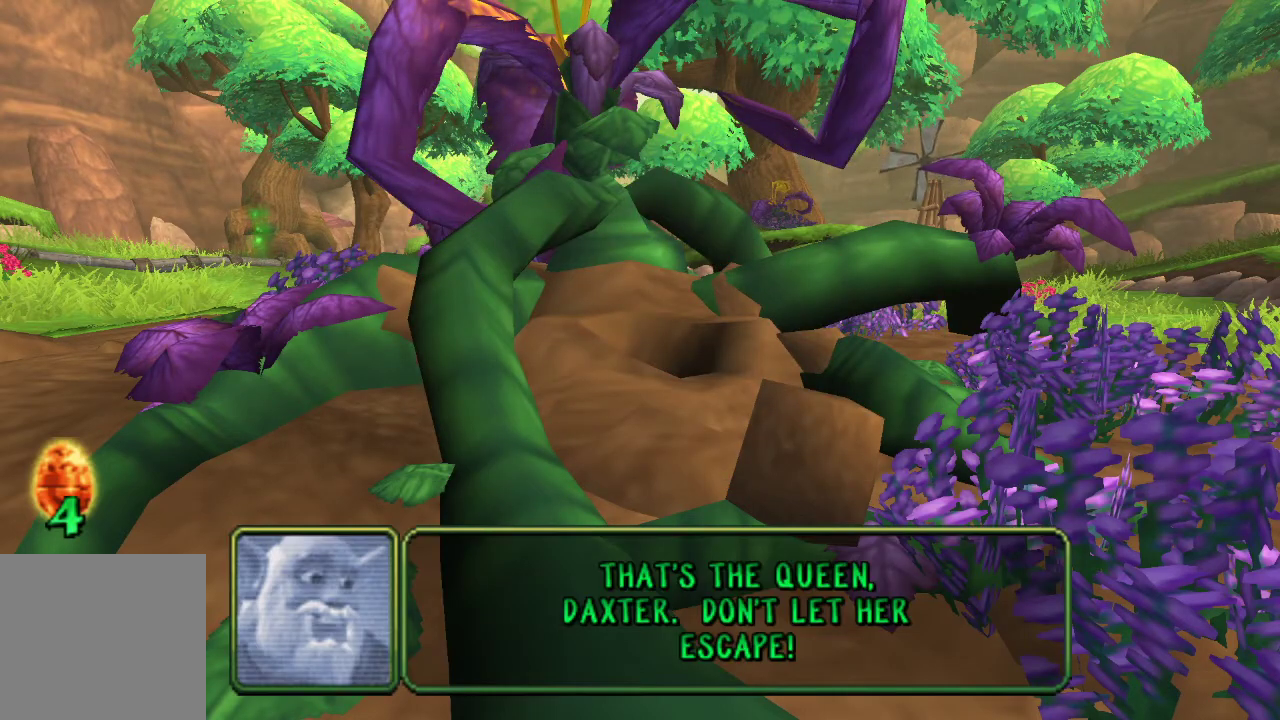
Gameplay with a controller (PlayStation layout); each line is a JSON object with the inputs held at the frame after it. "events" lists button and stick changes between this image and that frame as [ms after this image, input, new state], when the widget could be followed in between.
{"buttons": [], "left_stick": "left", "right_stick": "center", "events": [[33, "left_stick", "left"]]}
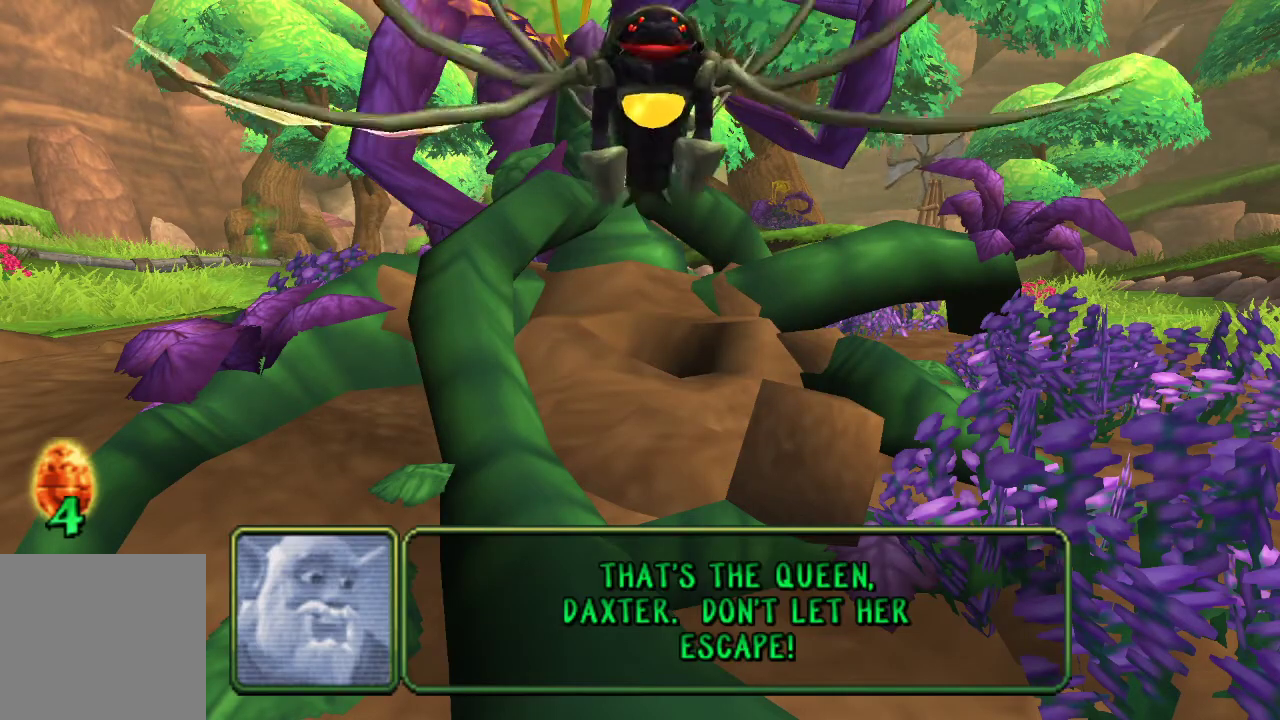
{"buttons": [], "left_stick": "left", "right_stick": "center", "events": []}
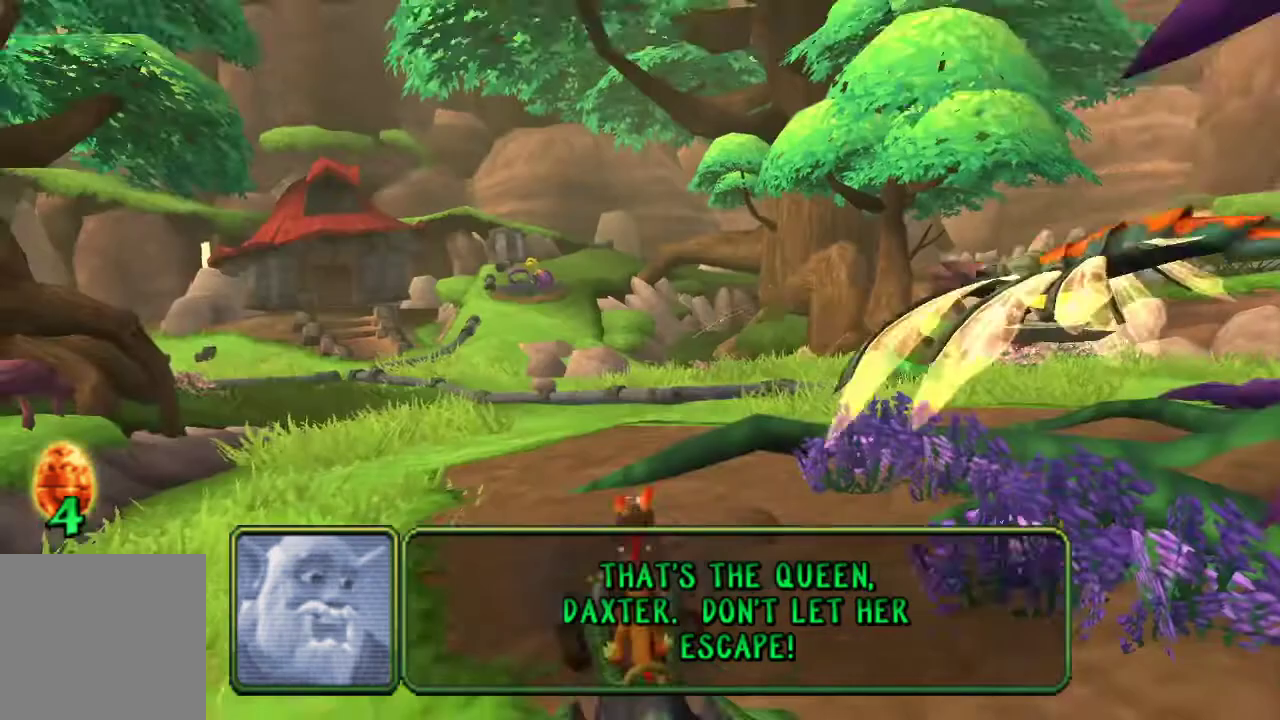
{"buttons": ["CROSS"], "left_stick": "left", "right_stick": "center", "events": [[367, "CROSS", "down"]]}
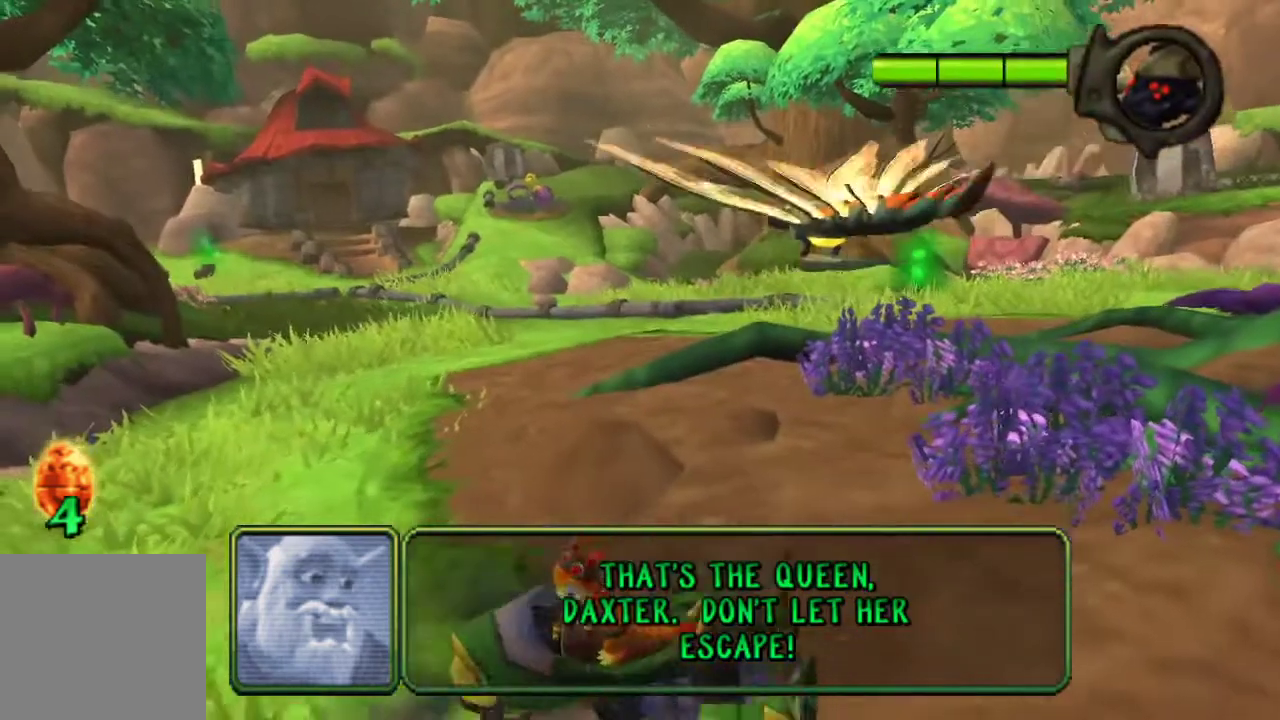
{"buttons": ["CROSS"], "left_stick": "center", "right_stick": "center", "events": [[100, "left_stick", "center"]]}
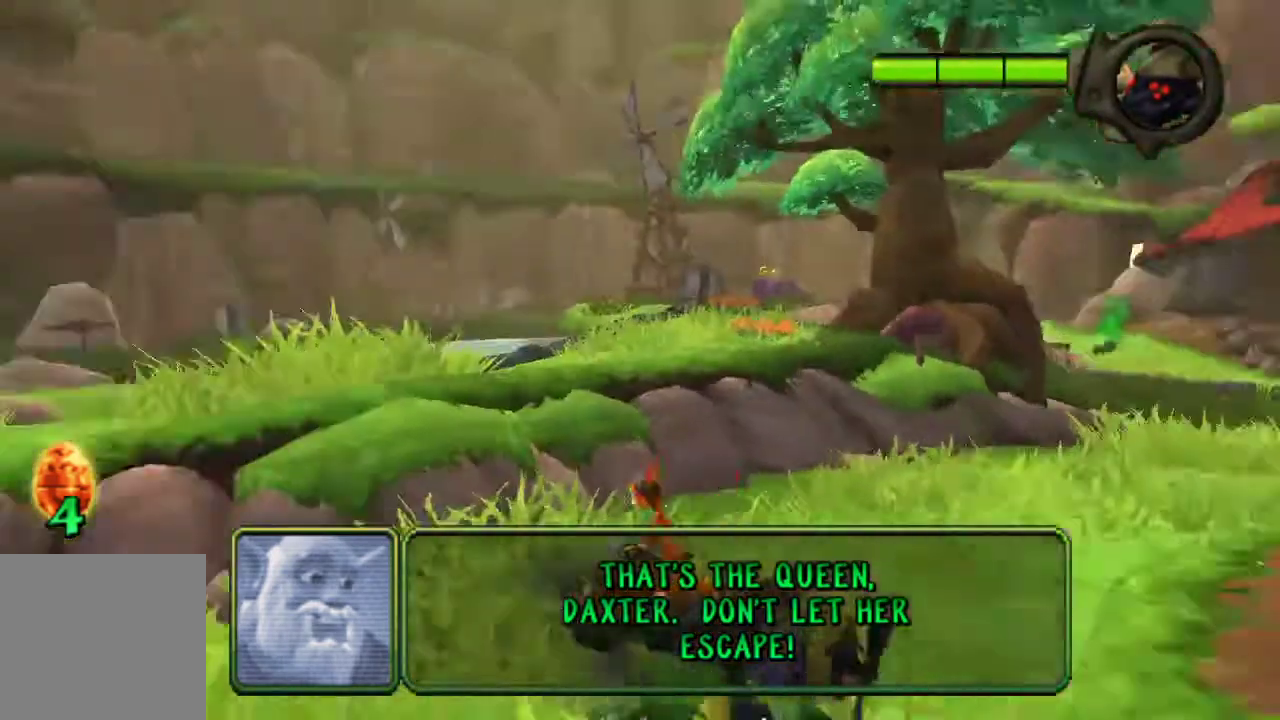
{"buttons": ["CROSS"], "left_stick": "right", "right_stick": "center", "events": [[100, "left_stick", "right"]]}
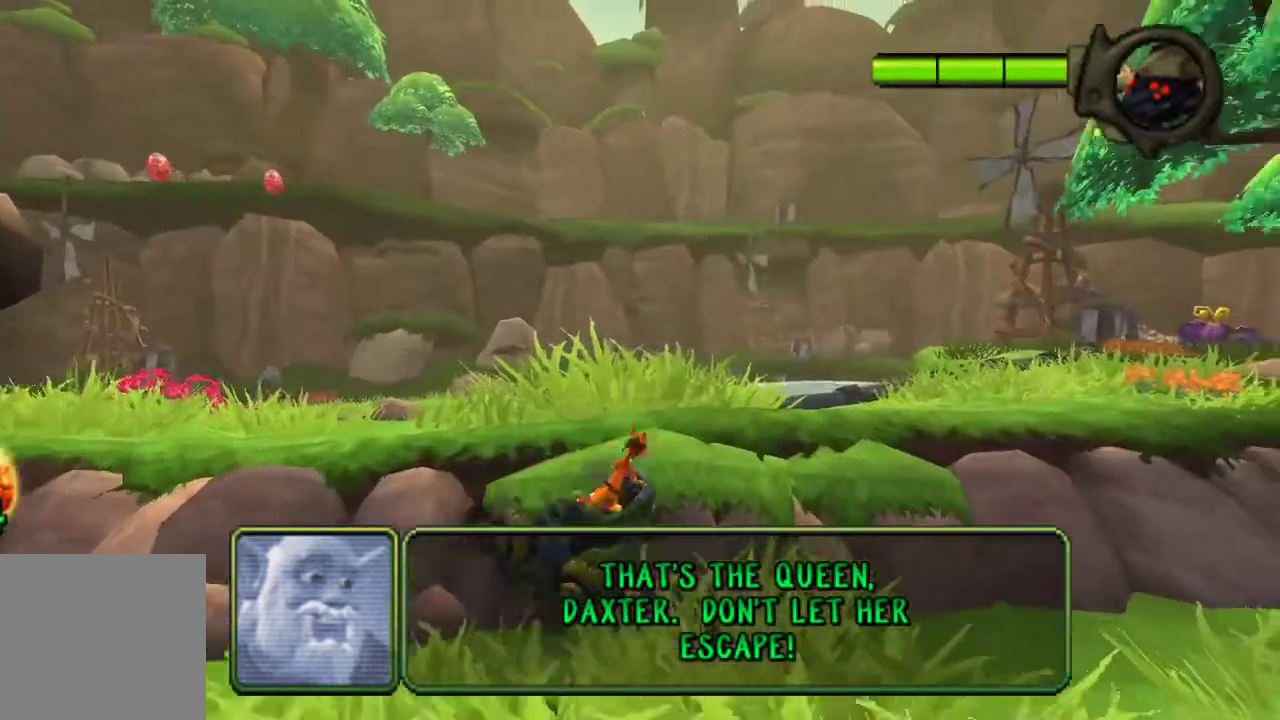
{"buttons": ["CROSS"], "left_stick": "center", "right_stick": "center", "events": [[133, "left_stick", "center"]]}
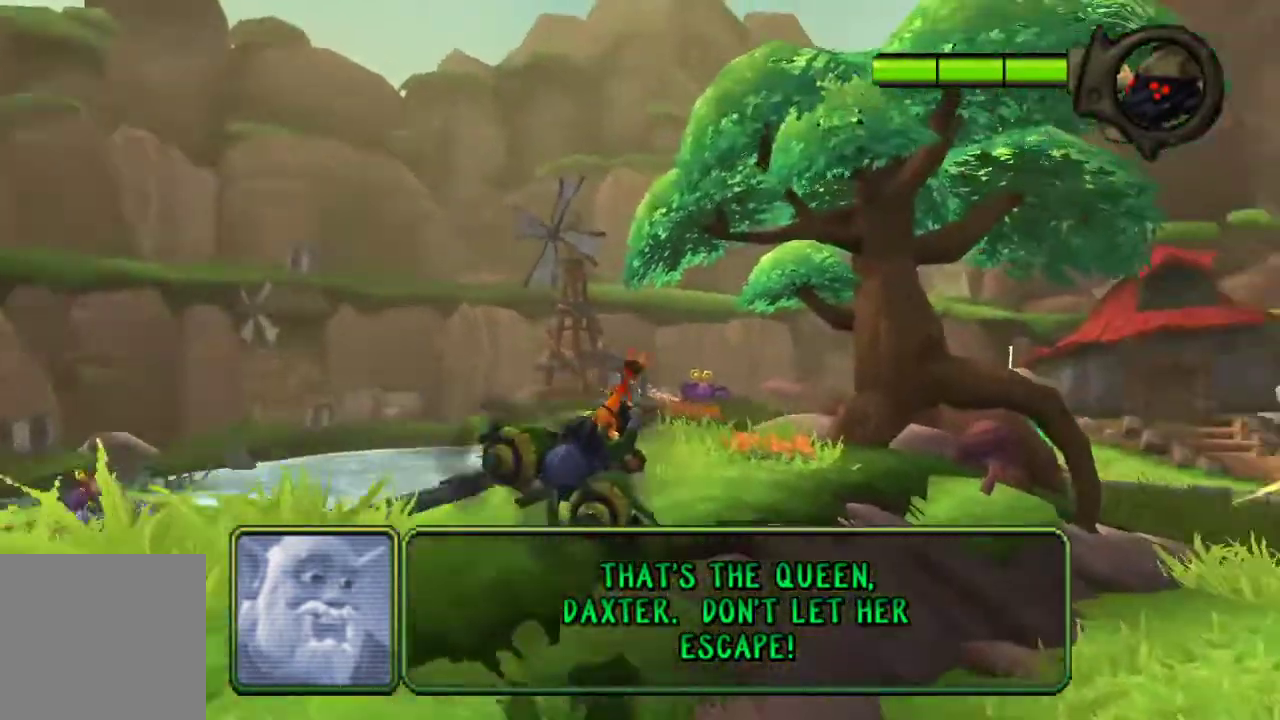
{"buttons": ["CROSS"], "left_stick": "center", "right_stick": "center", "events": []}
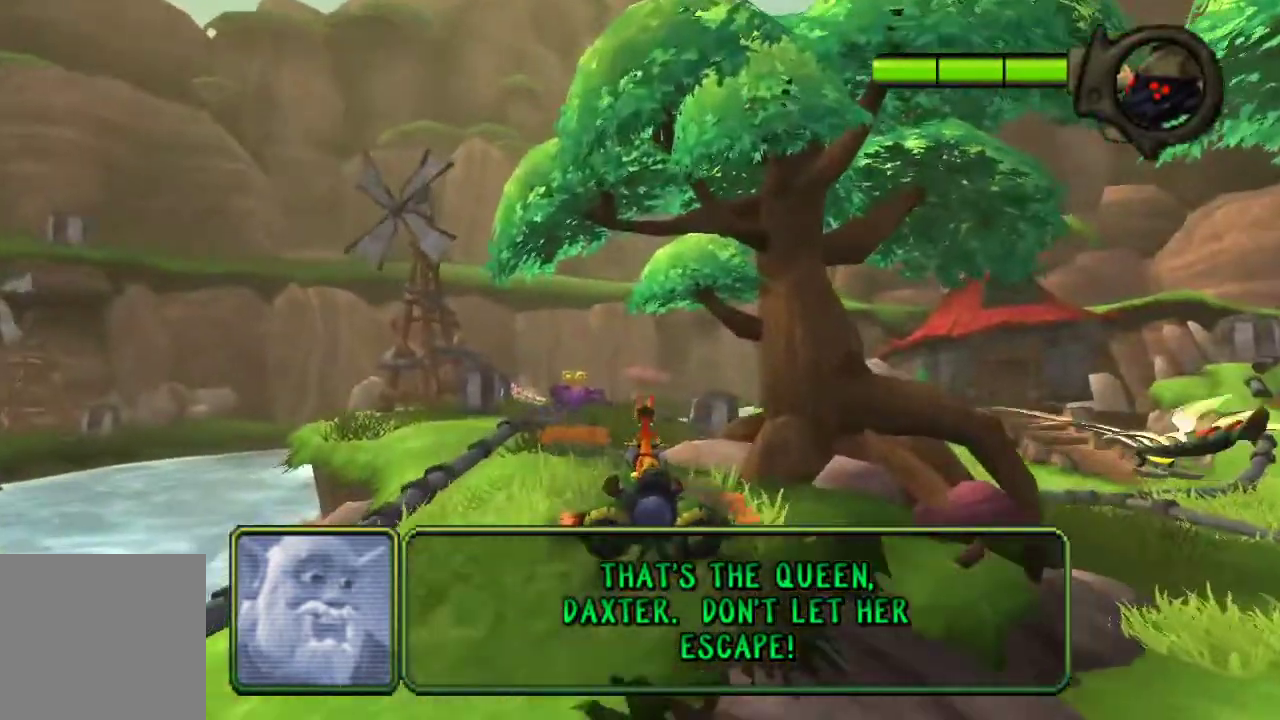
{"buttons": ["CROSS"], "left_stick": "center", "right_stick": "center", "events": []}
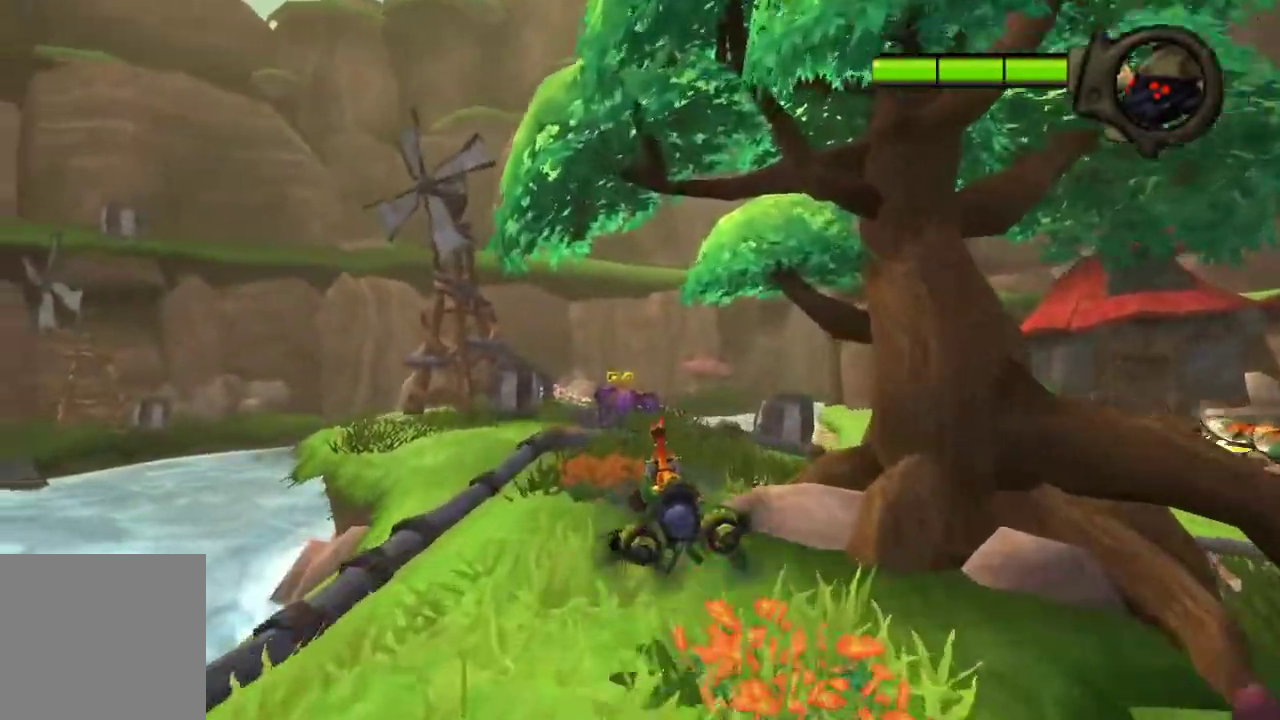
{"buttons": ["CROSS"], "left_stick": "center", "right_stick": "center", "events": []}
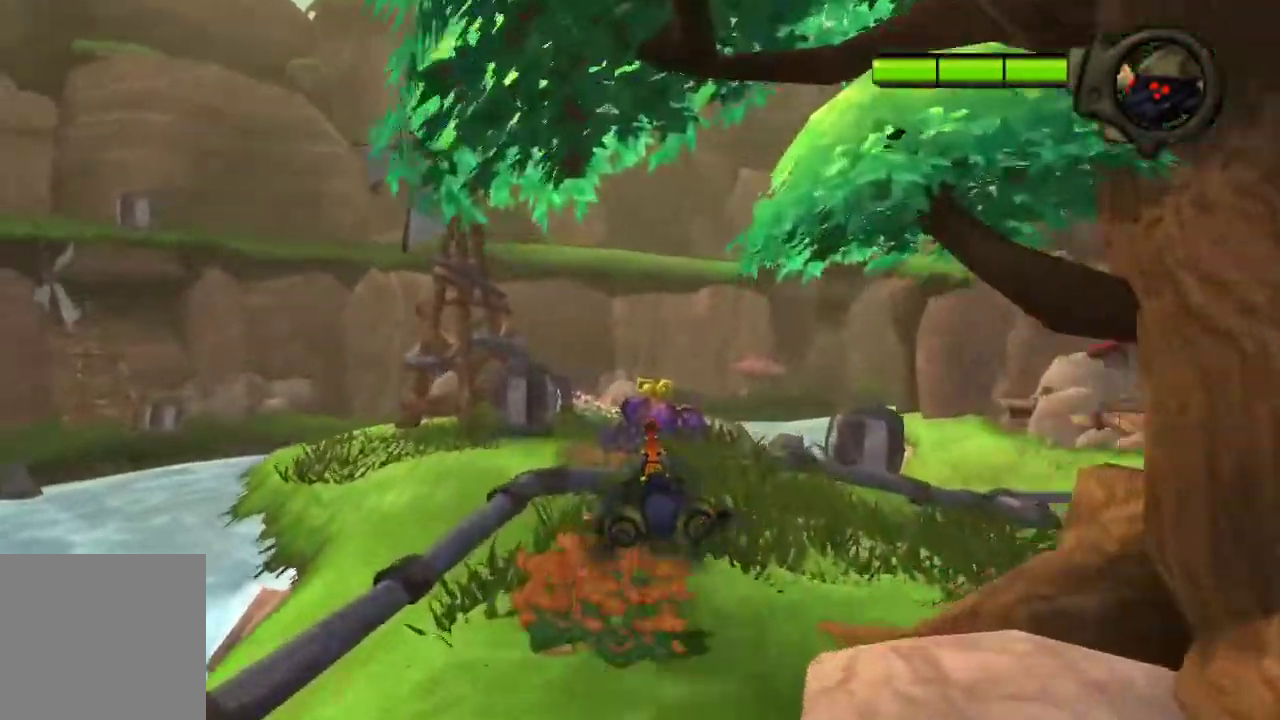
{"buttons": ["CROSS"], "left_stick": "center", "right_stick": "center", "events": []}
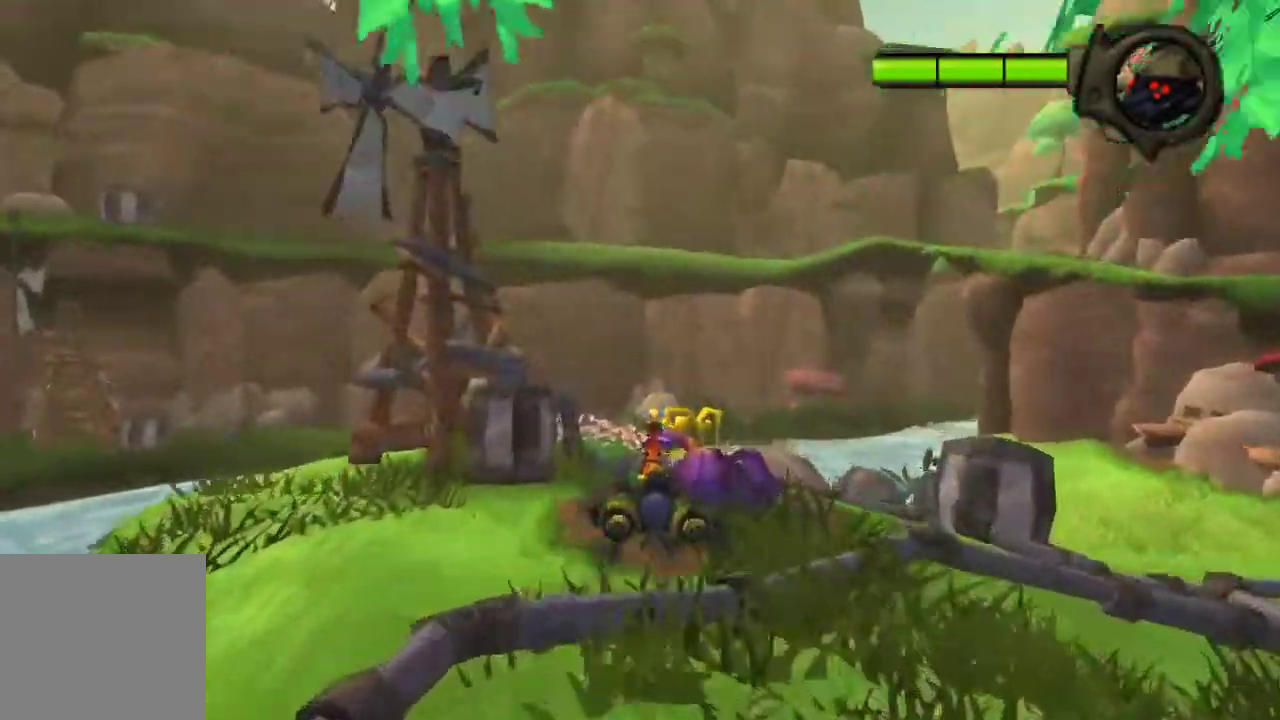
{"buttons": ["CROSS"], "left_stick": "center", "right_stick": "center", "events": []}
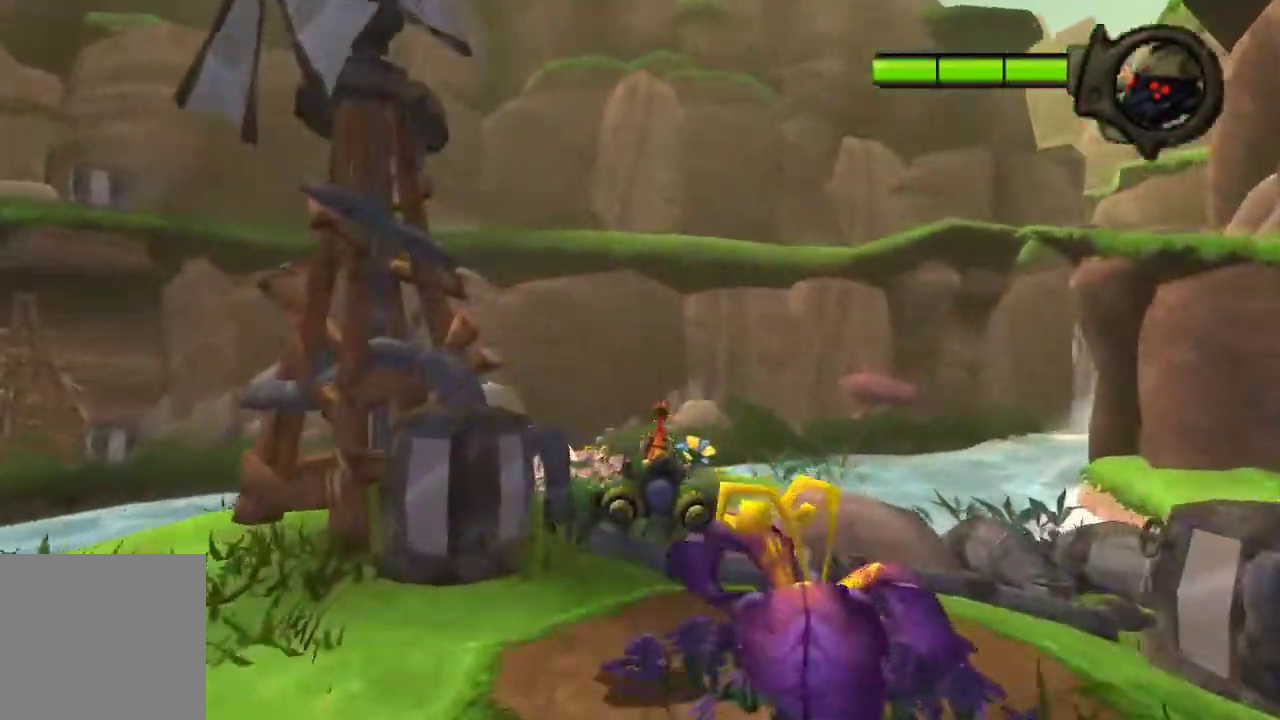
{"buttons": ["CROSS"], "left_stick": "left", "right_stick": "center", "events": [[67, "left_stick", "left"], [167, "left_stick", "center"], [433, "left_stick", "left"]]}
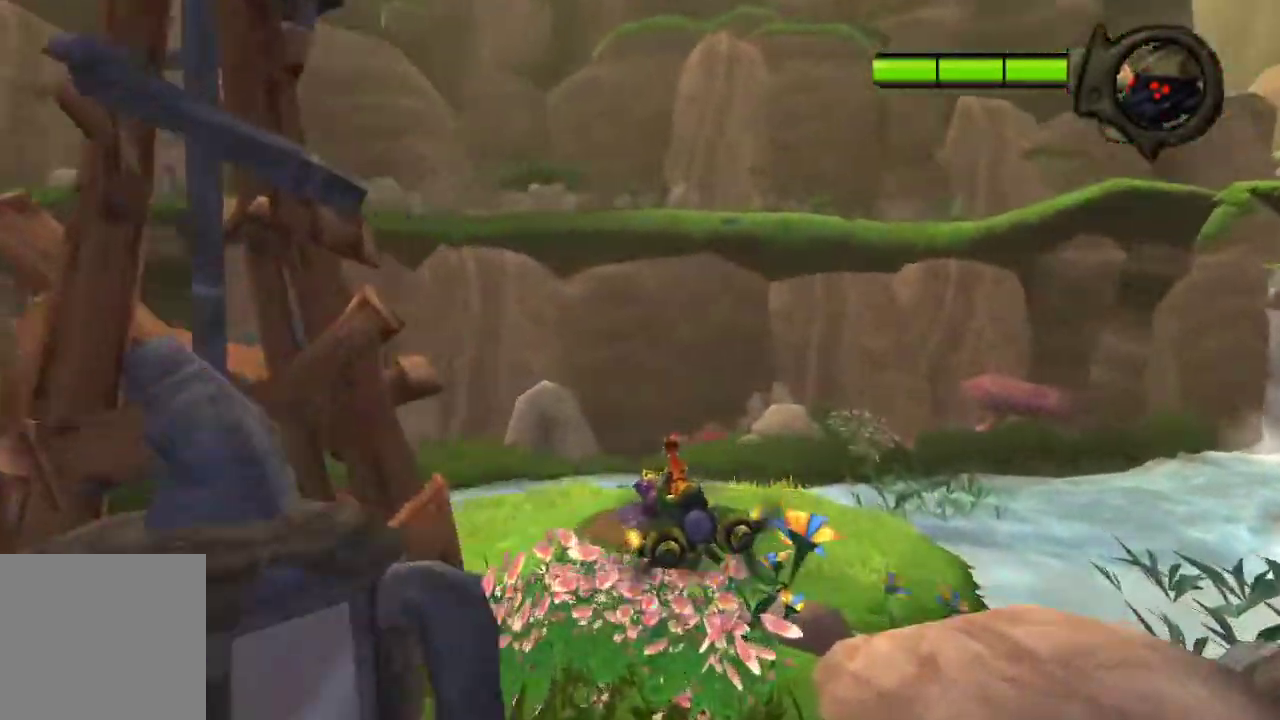
{"buttons": ["CROSS"], "left_stick": "center", "right_stick": "center", "events": [[33, "left_stick", "center"], [233, "left_stick", "right"], [333, "left_stick", "center"]]}
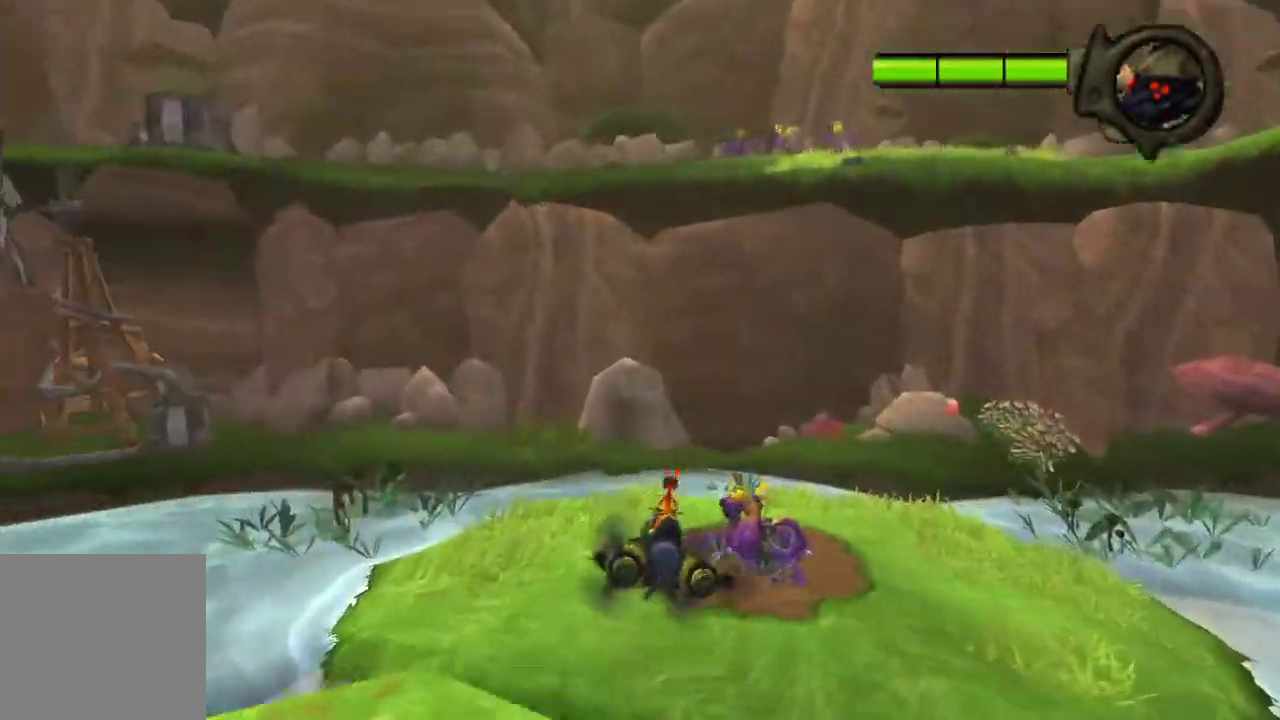
{"buttons": ["CROSS"], "left_stick": "center", "right_stick": "center", "events": []}
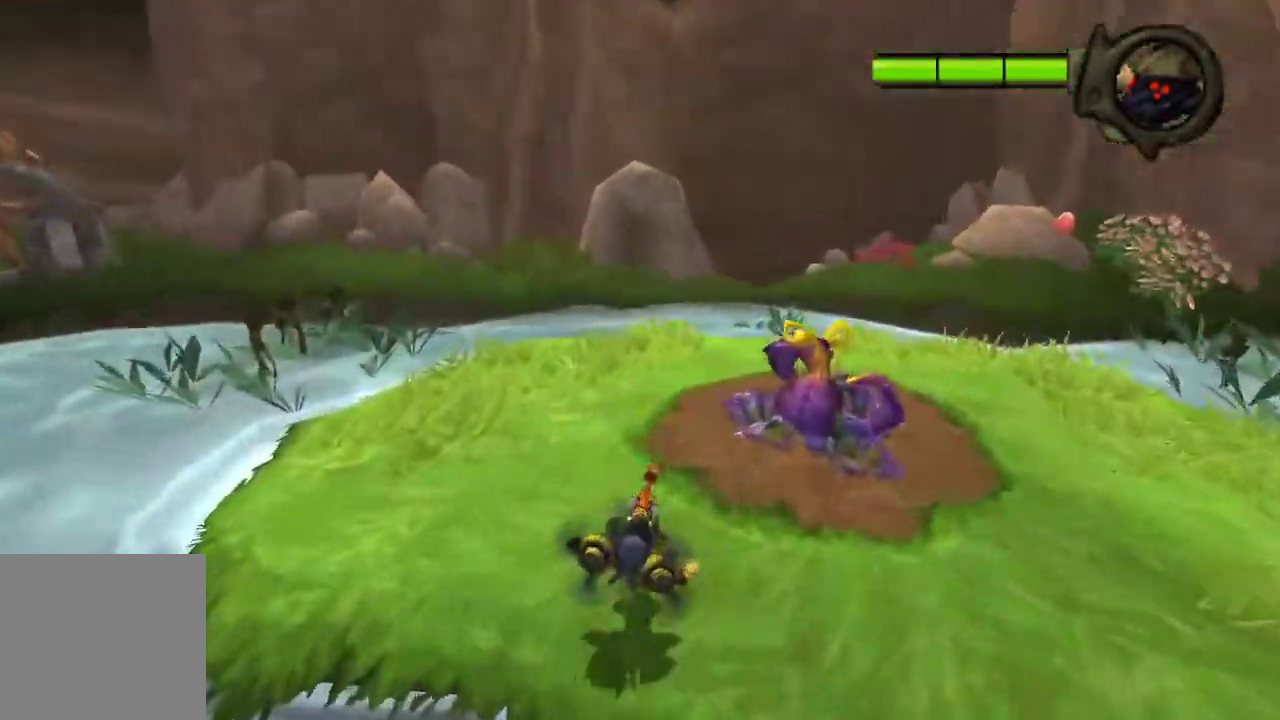
{"buttons": [], "left_stick": "down-right", "right_stick": "center", "events": [[100, "CROSS", "up"], [100, "left_stick", "right"], [167, "left_stick", "down-right"]]}
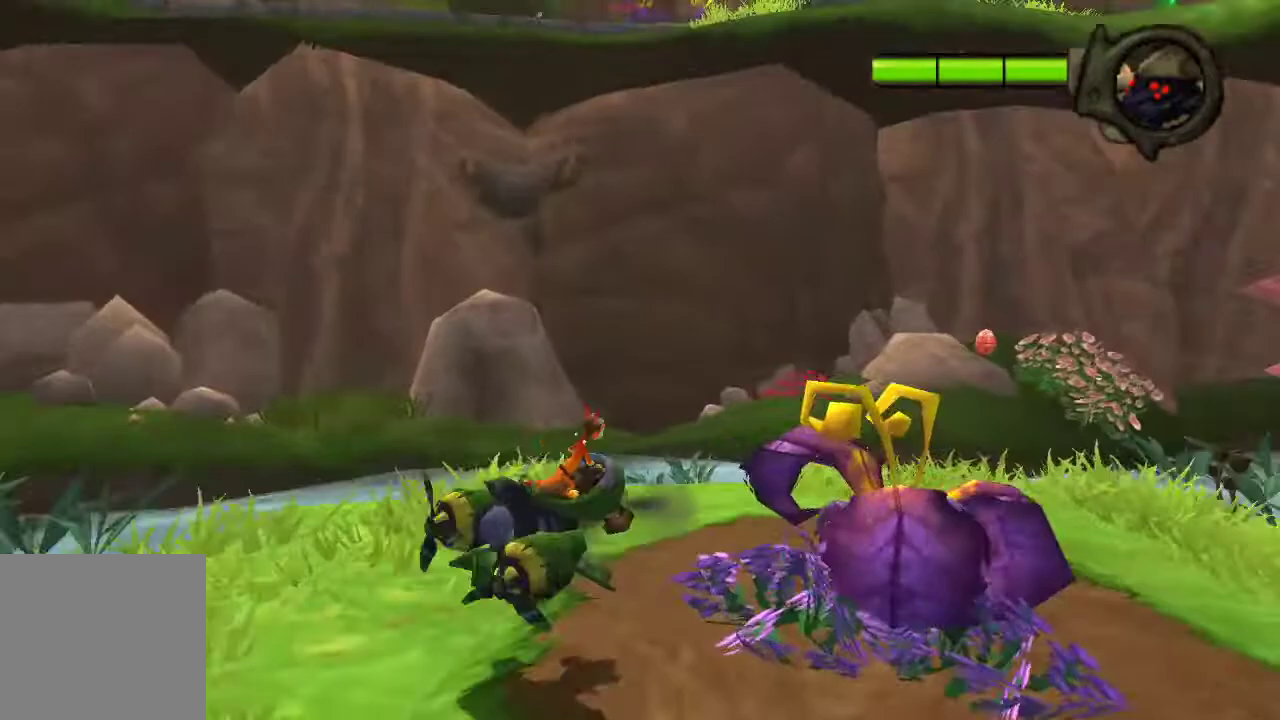
{"buttons": ["CROSS"], "left_stick": "center", "right_stick": "center"}
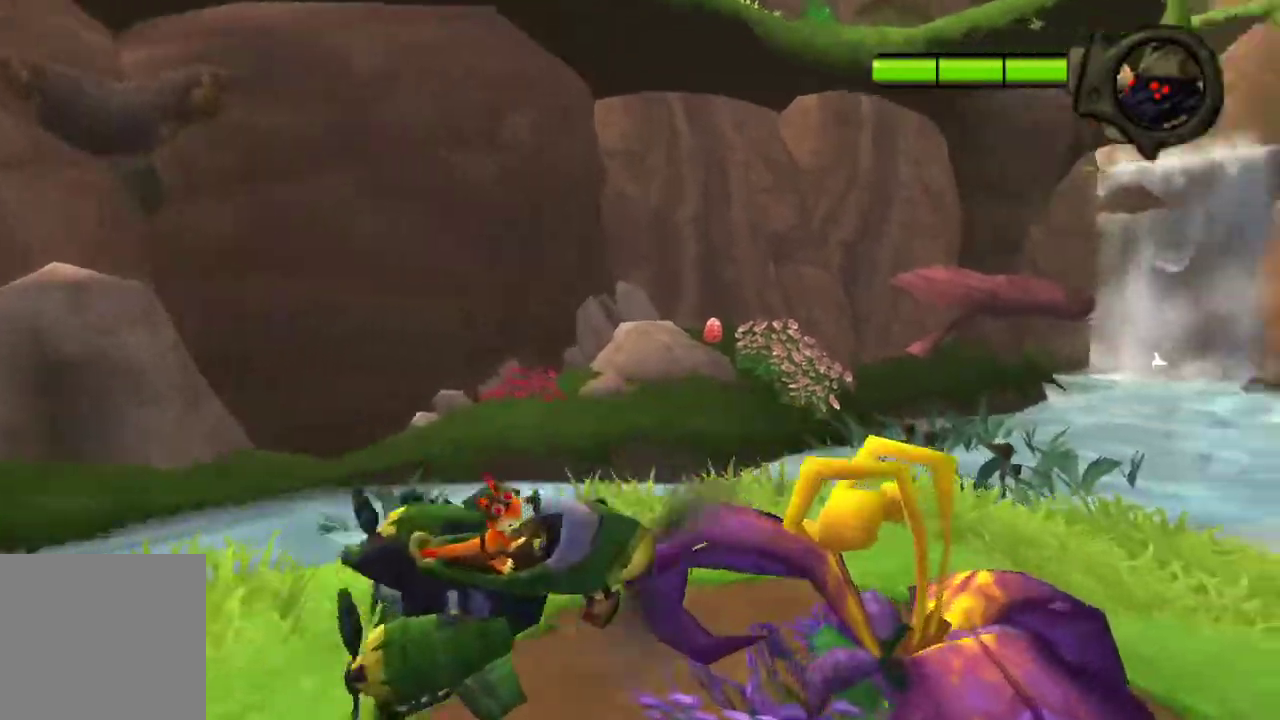
{"buttons": ["CROSS"], "left_stick": "center", "right_stick": "center"}
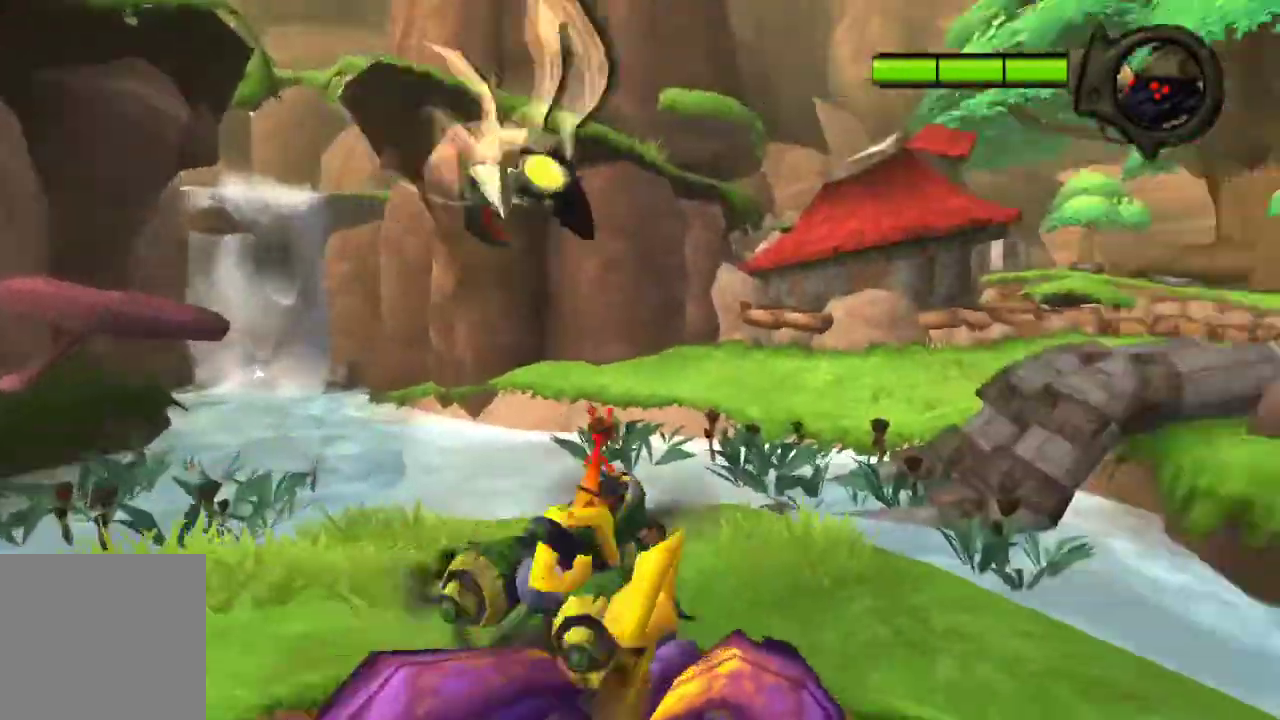
{"buttons": ["CROSS"], "left_stick": "center", "right_stick": "center", "events": [[33, "left_stick", "right"], [167, "left_stick", "center"]]}
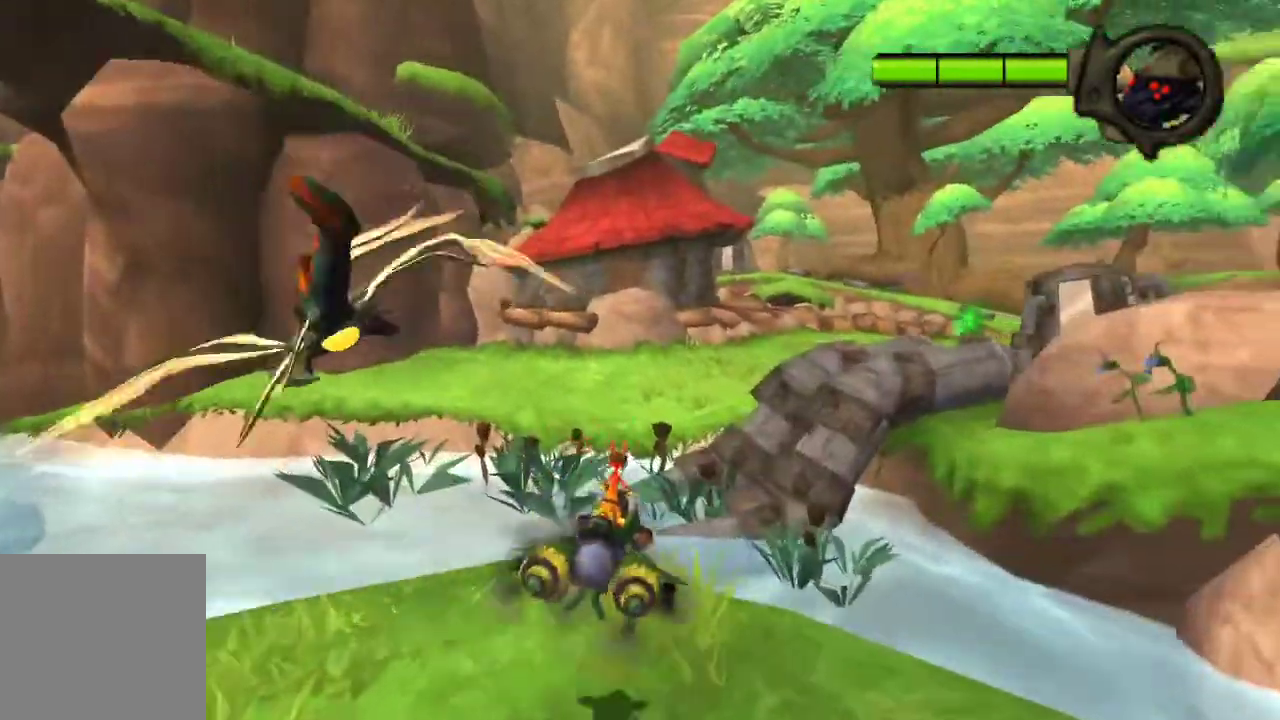
{"buttons": ["CROSS"], "left_stick": "right", "right_stick": "center", "events": [[433, "left_stick", "right"]]}
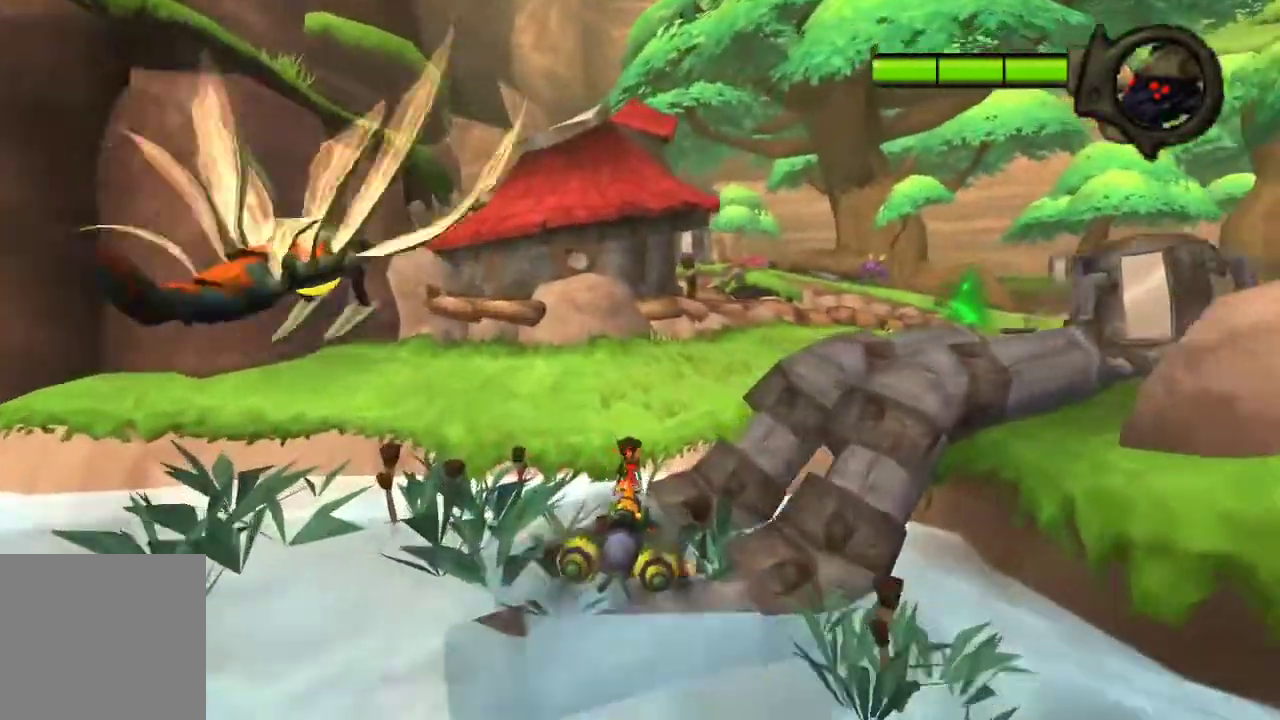
{"buttons": ["CROSS"], "left_stick": "right", "right_stick": "center", "events": [[133, "L1", "down"], [300, "L1", "up"]]}
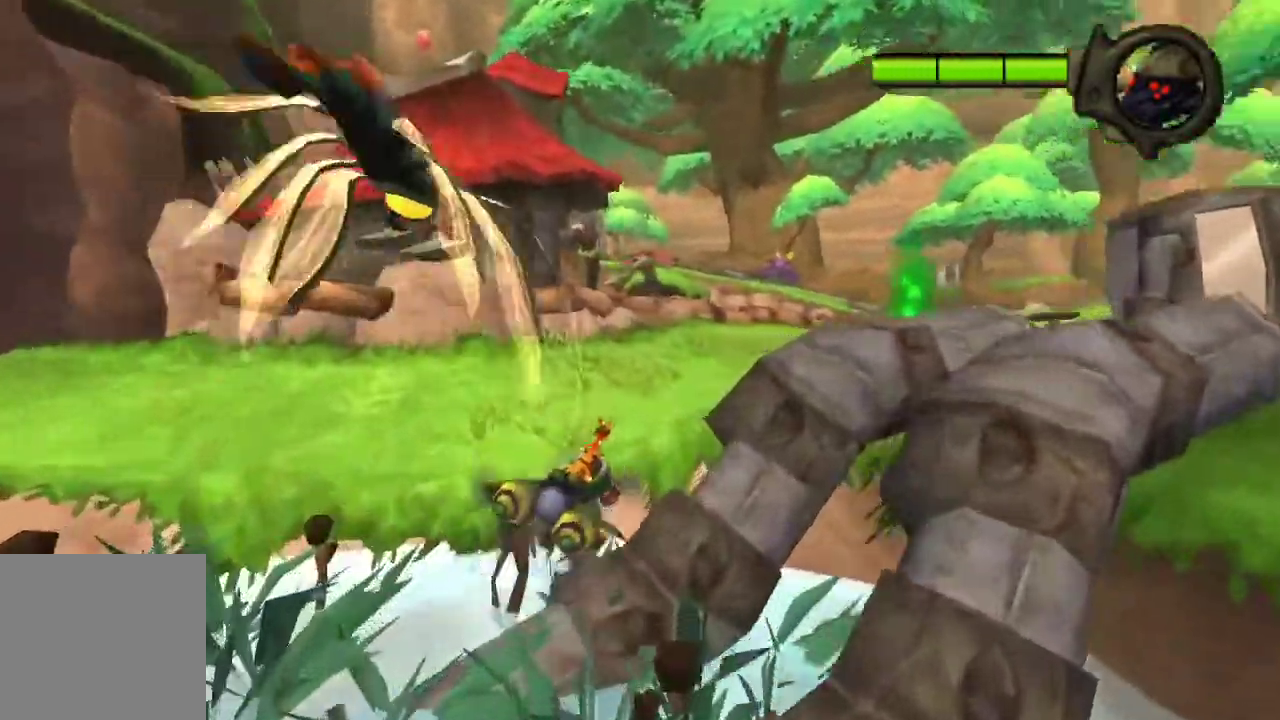
{"buttons": ["CROSS"], "left_stick": "center", "right_stick": "center", "events": [[167, "left_stick", "center"]]}
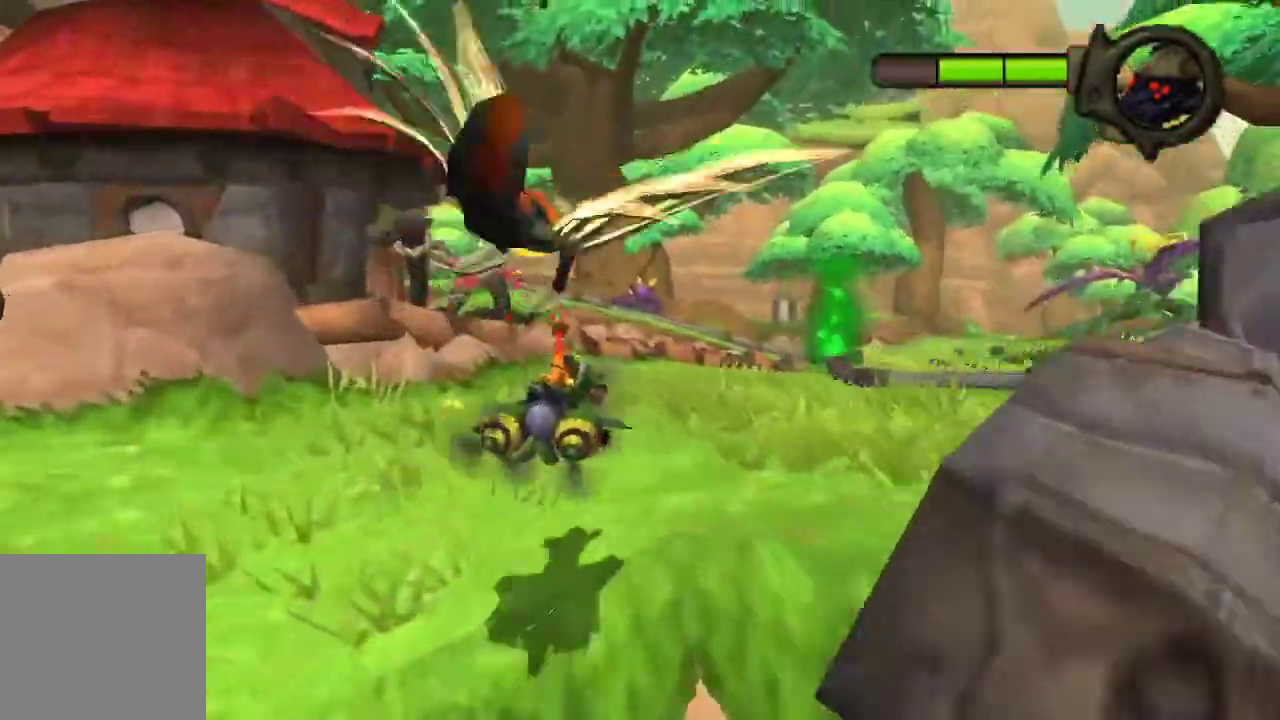
{"buttons": ["CROSS"], "left_stick": "center", "right_stick": "center", "events": [[33, "left_stick", "right"], [300, "left_stick", "center"], [400, "left_stick", "right"], [500, "left_stick", "center"]]}
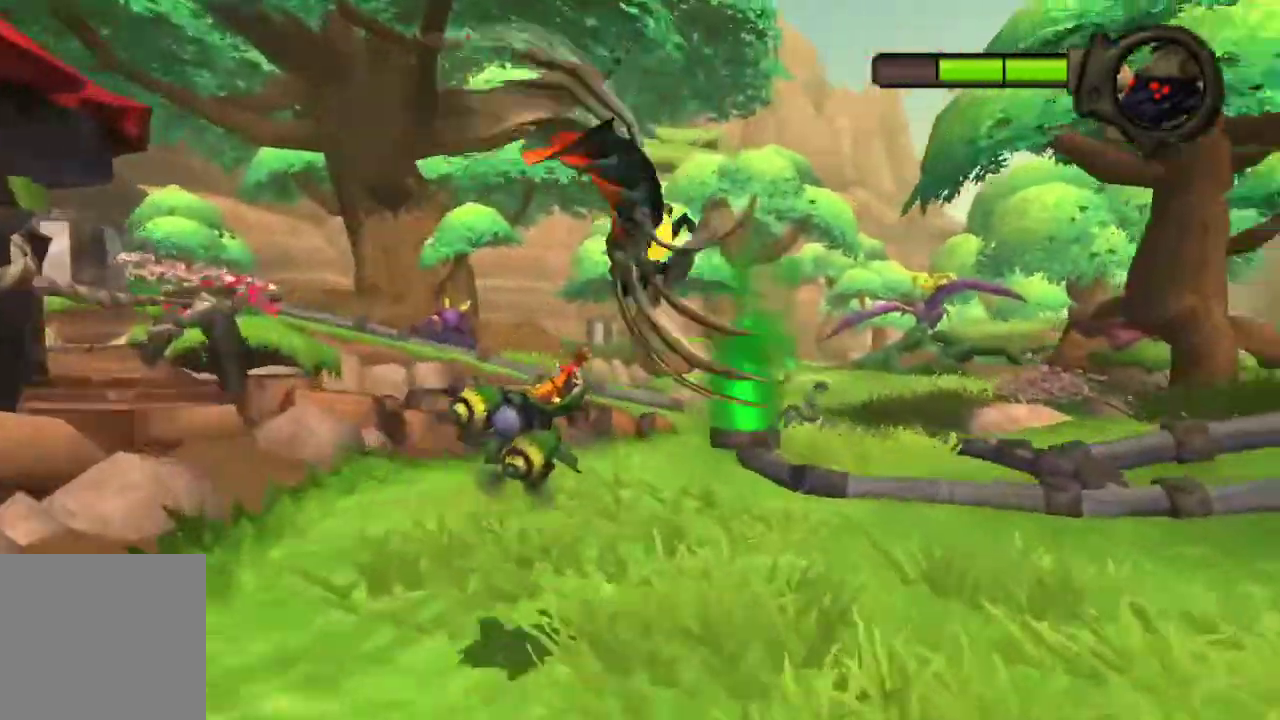
{"buttons": ["CROSS"], "left_stick": "center", "right_stick": "center", "events": [[67, "L1", "down"], [367, "L1", "up"]]}
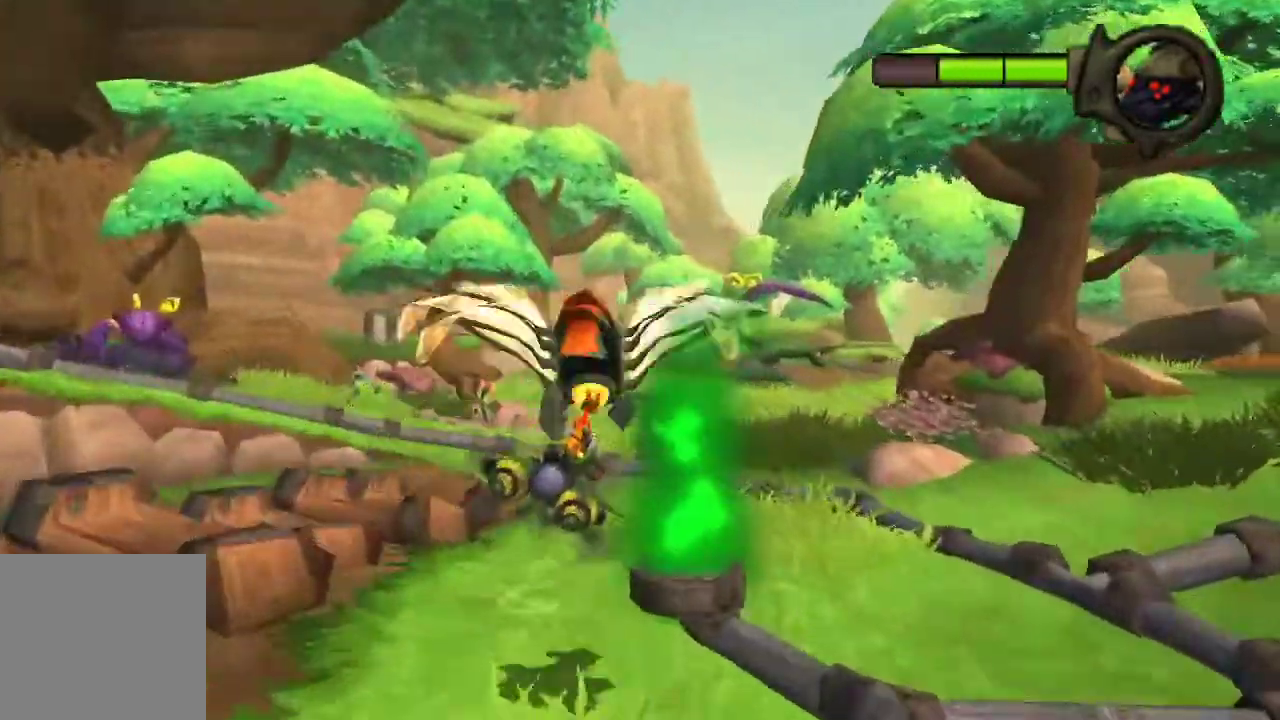
{"buttons": ["CROSS"], "left_stick": "center", "right_stick": "center", "events": []}
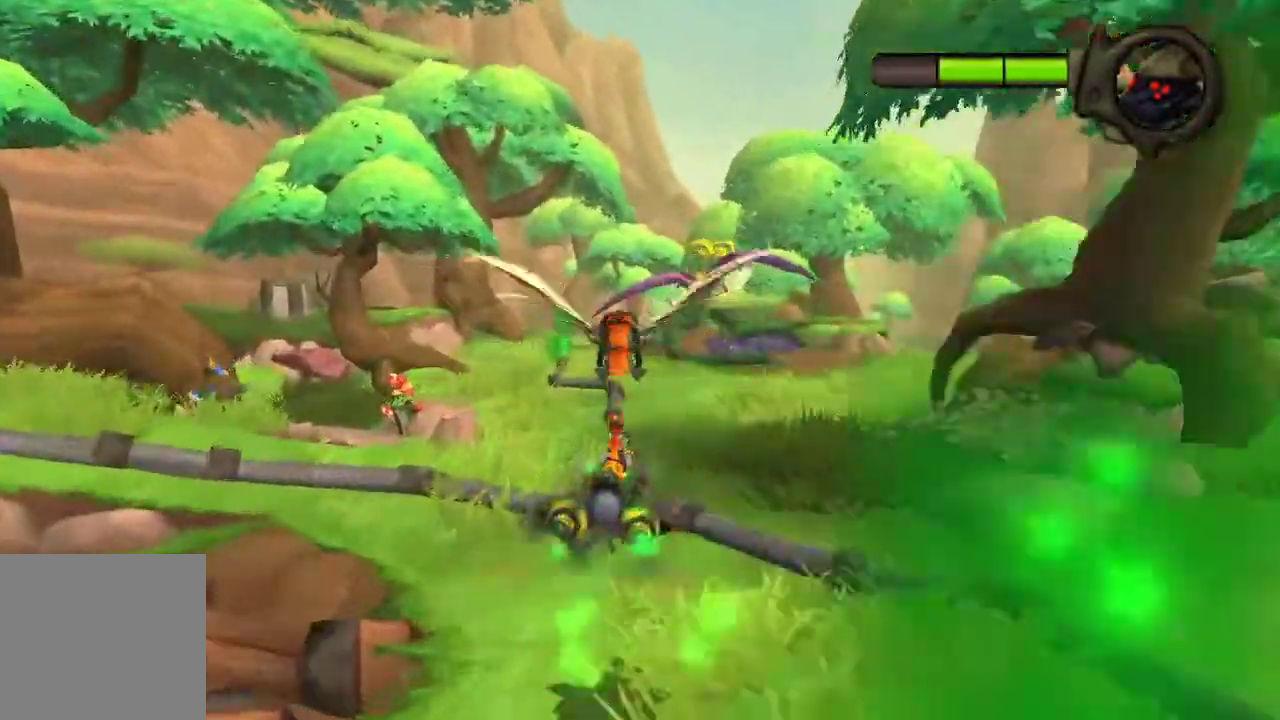
{"buttons": ["CROSS", "START"], "left_stick": "center", "right_stick": "center", "events": [[333, "START", "down"]]}
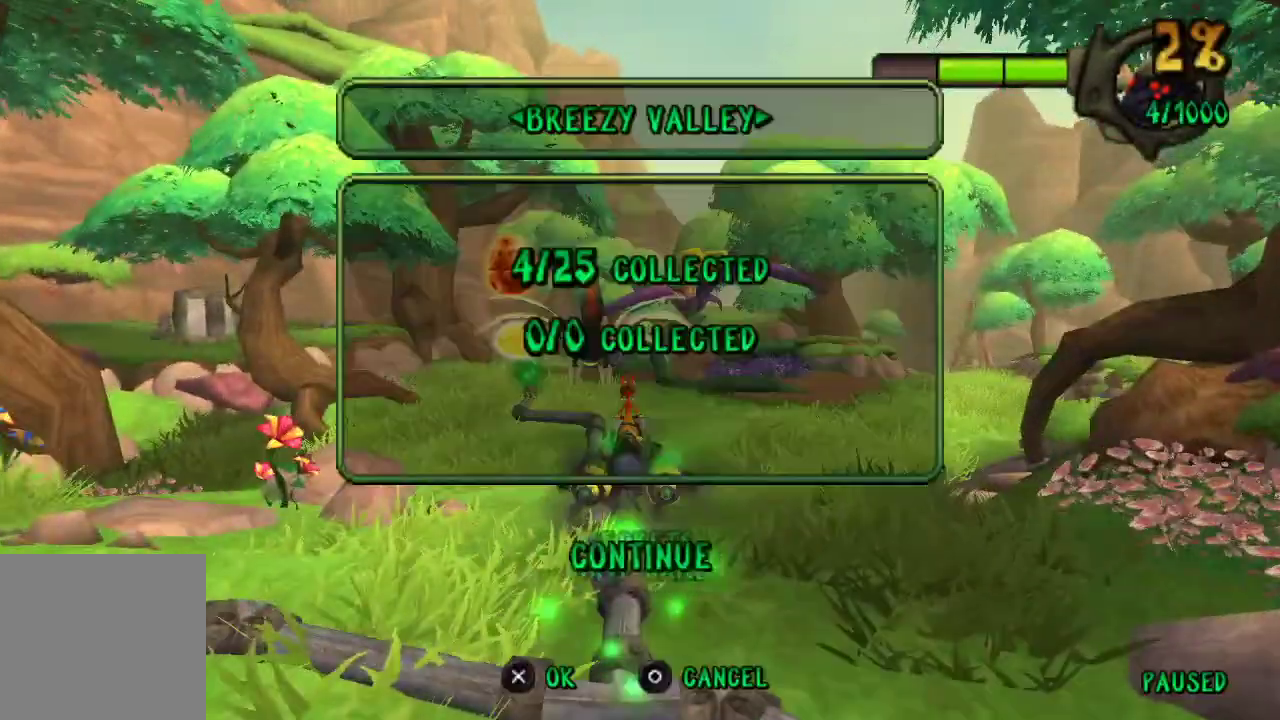
{"buttons": [], "left_stick": "center", "right_stick": "center", "events": [[33, "START", "up"], [333, "CROSS", "up"]]}